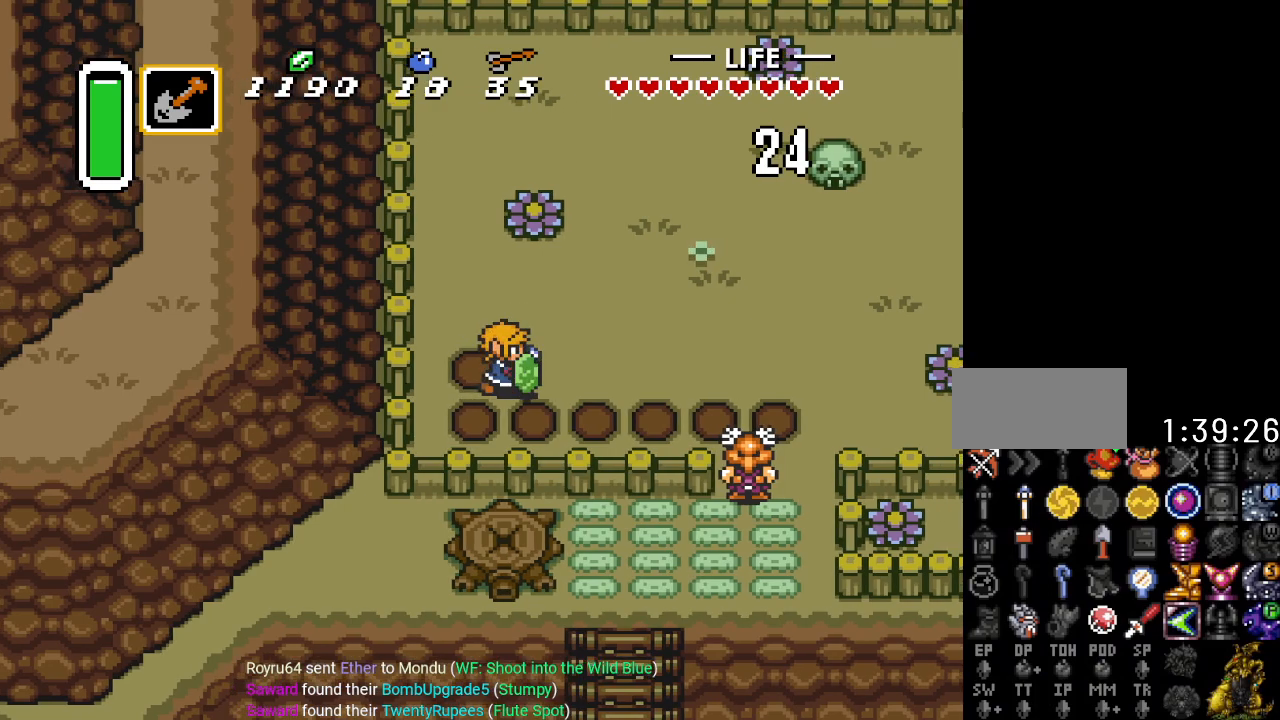
Gameplay with a controller (Nintendo layout); each line is a JSON object with the inputs held at the frame after it. "events" lists button and stick changes between this image and that frame as [ms after this image, input, new state], when the widget could be followed in between. Not read: L3 R3.
{"buttons": ["DPAD_RIGHT"], "events": [[17, "Y", "down"], [200, "Y", "up"]]}
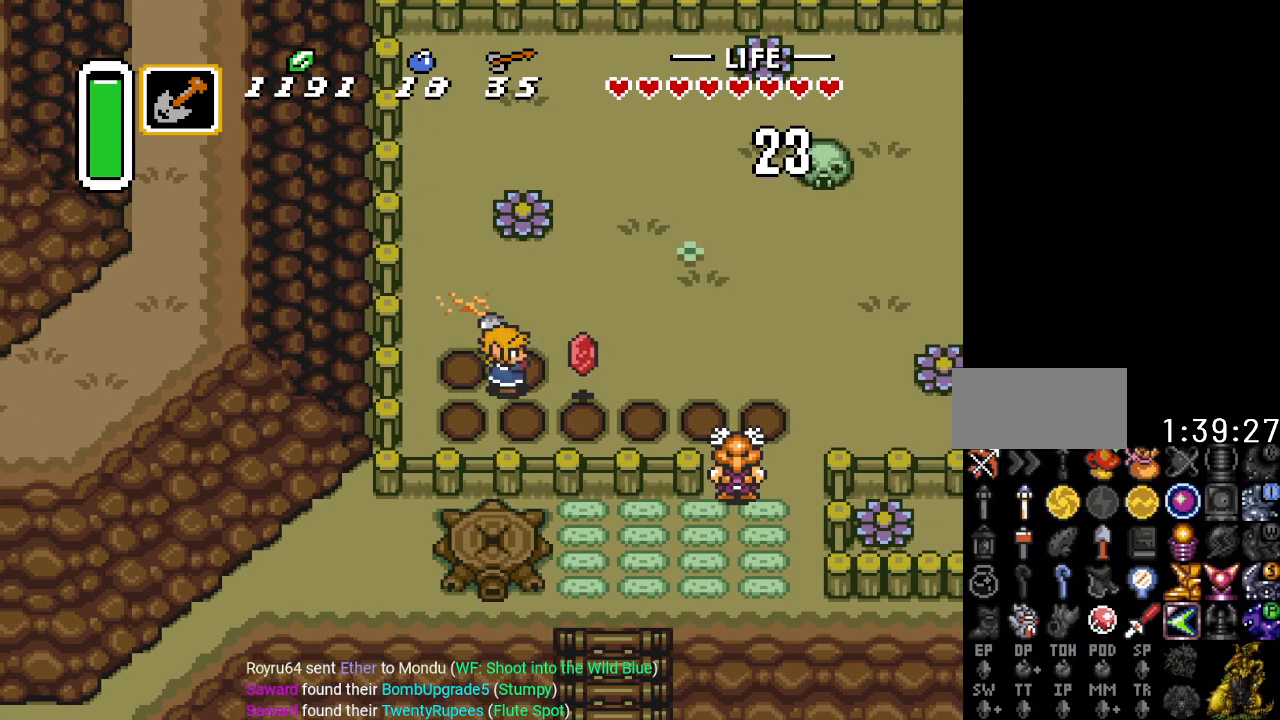
{"buttons": ["Y", "DPAD_RIGHT"], "events": [[401, "Y", "down"]]}
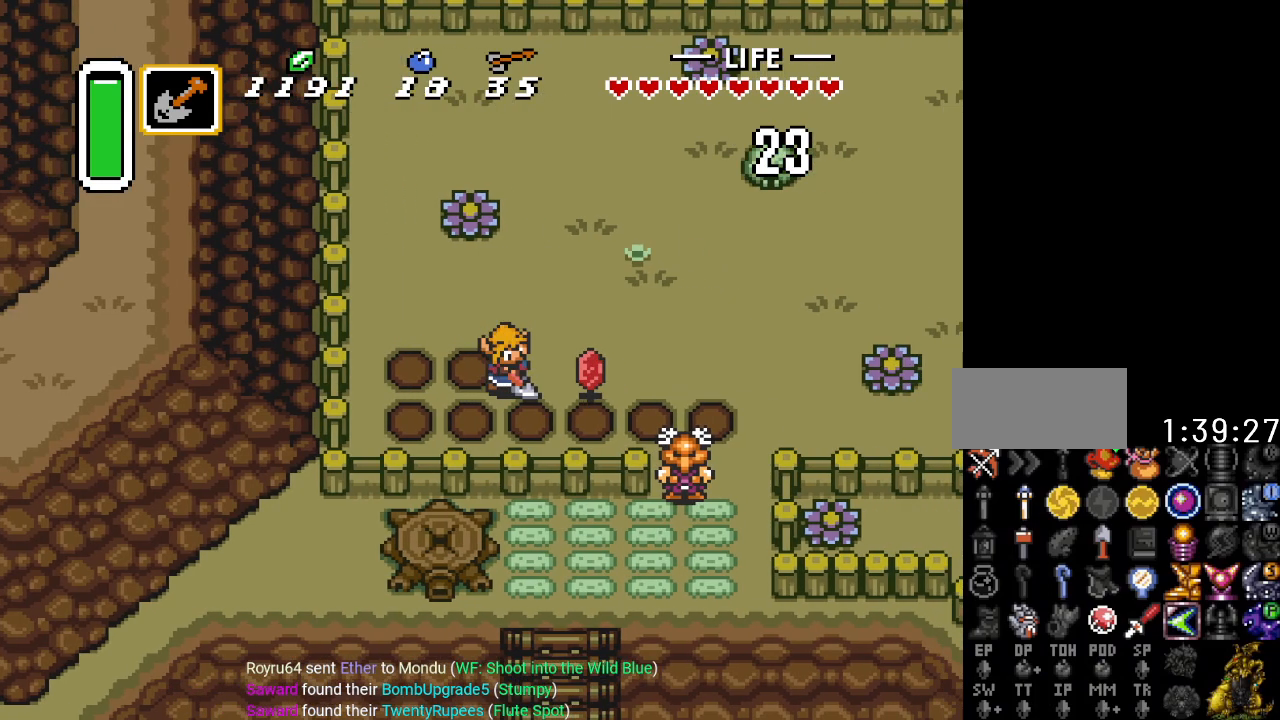
{"buttons": ["DPAD_RIGHT"], "events": [[50, "Y", "up"]]}
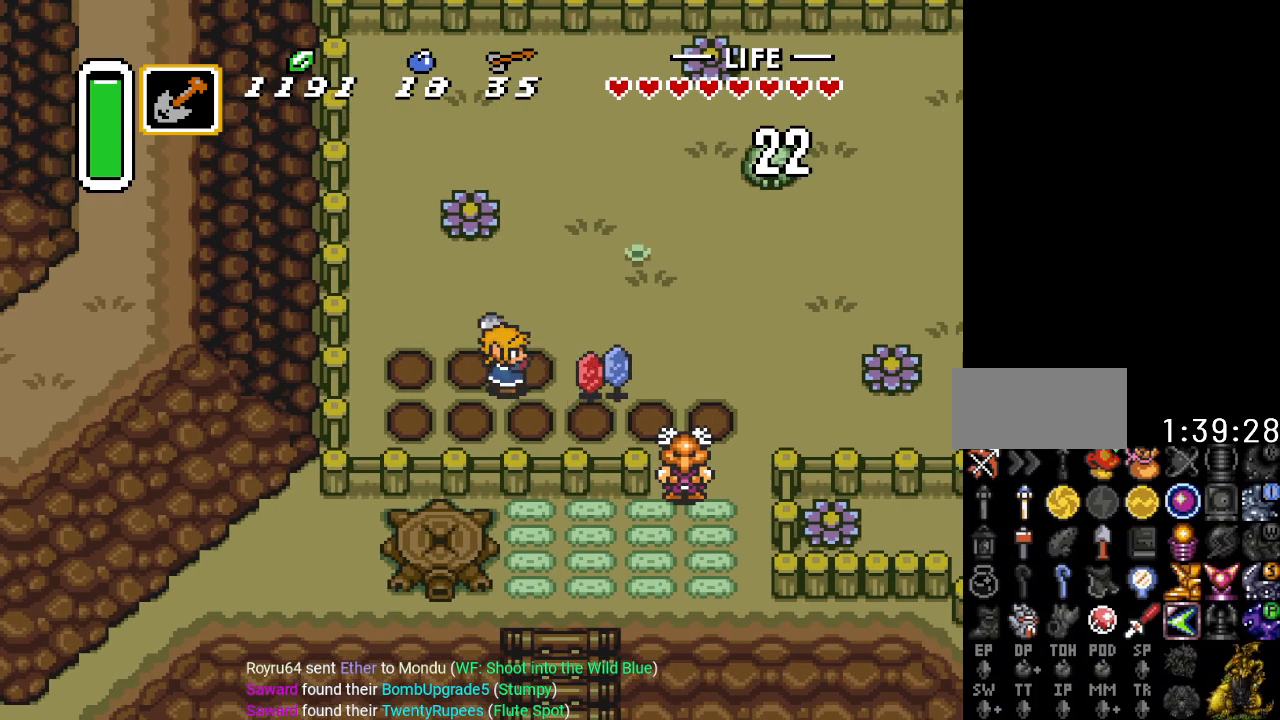
{"buttons": ["DPAD_RIGHT"], "events": [[234, "Y", "down"], [417, "Y", "up"]]}
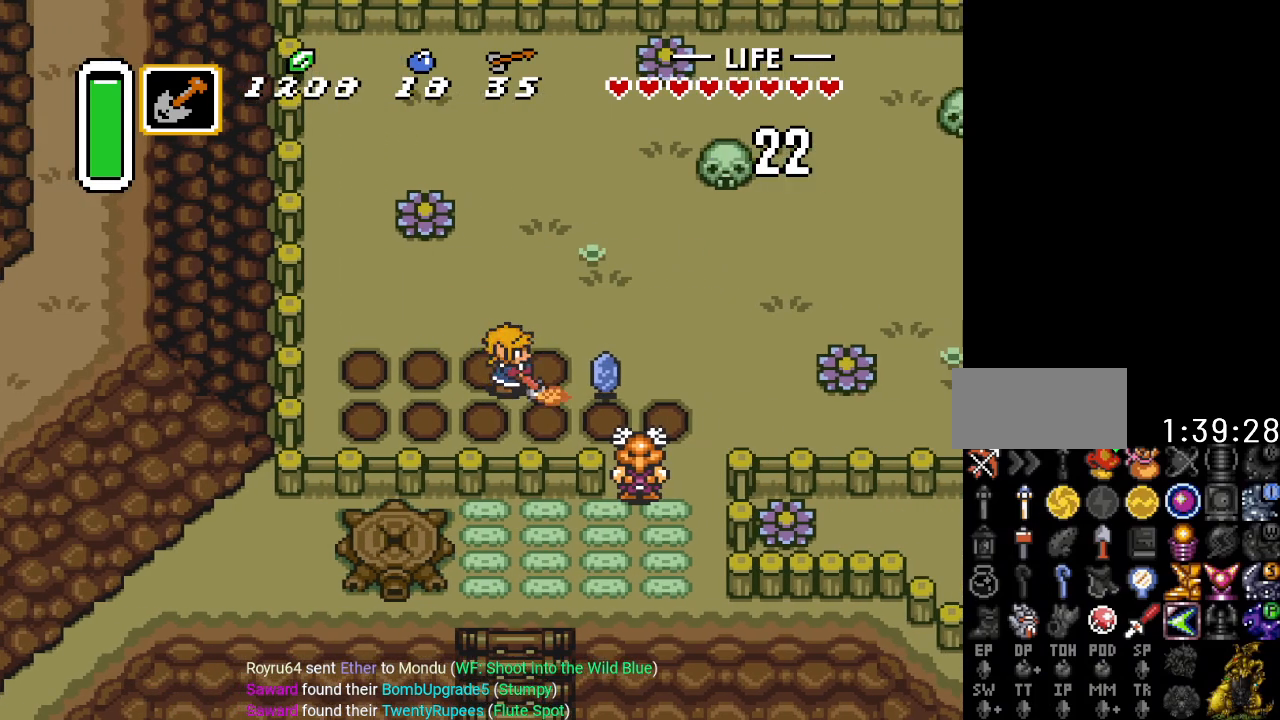
{"buttons": ["DPAD_RIGHT"], "events": []}
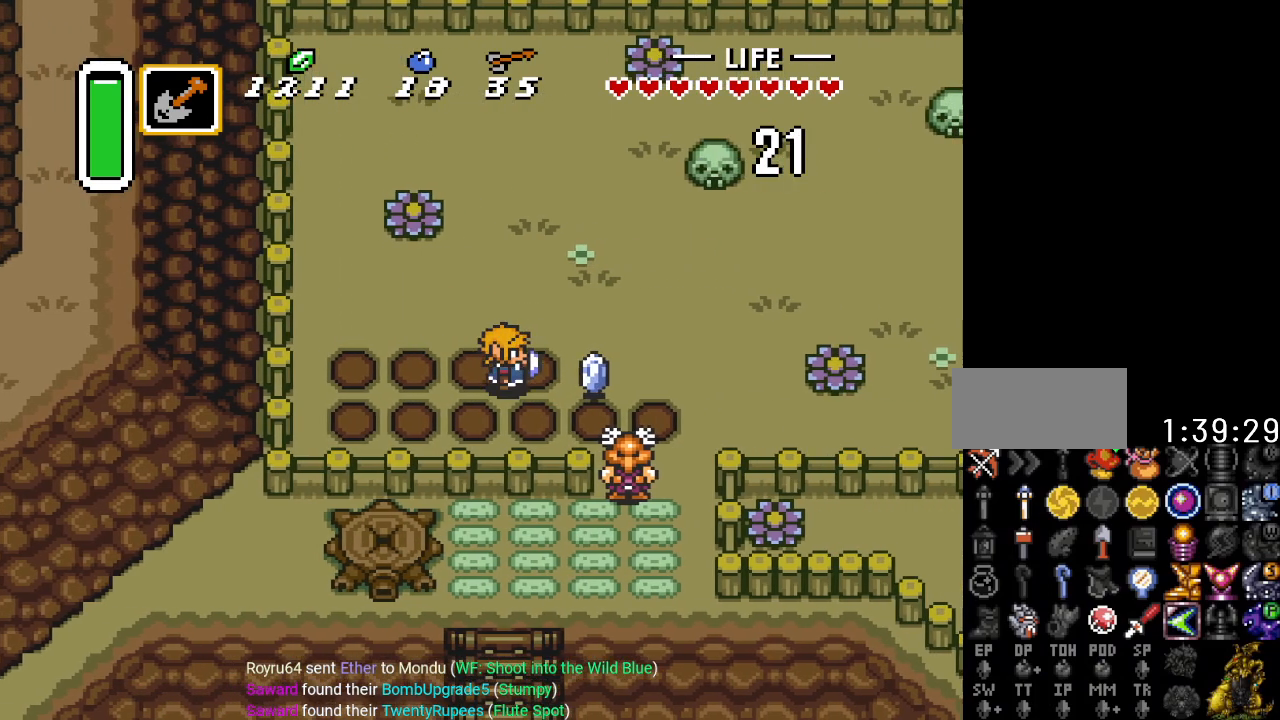
{"buttons": ["DPAD_RIGHT"], "events": [[100, "Y", "down"], [334, "Y", "up"]]}
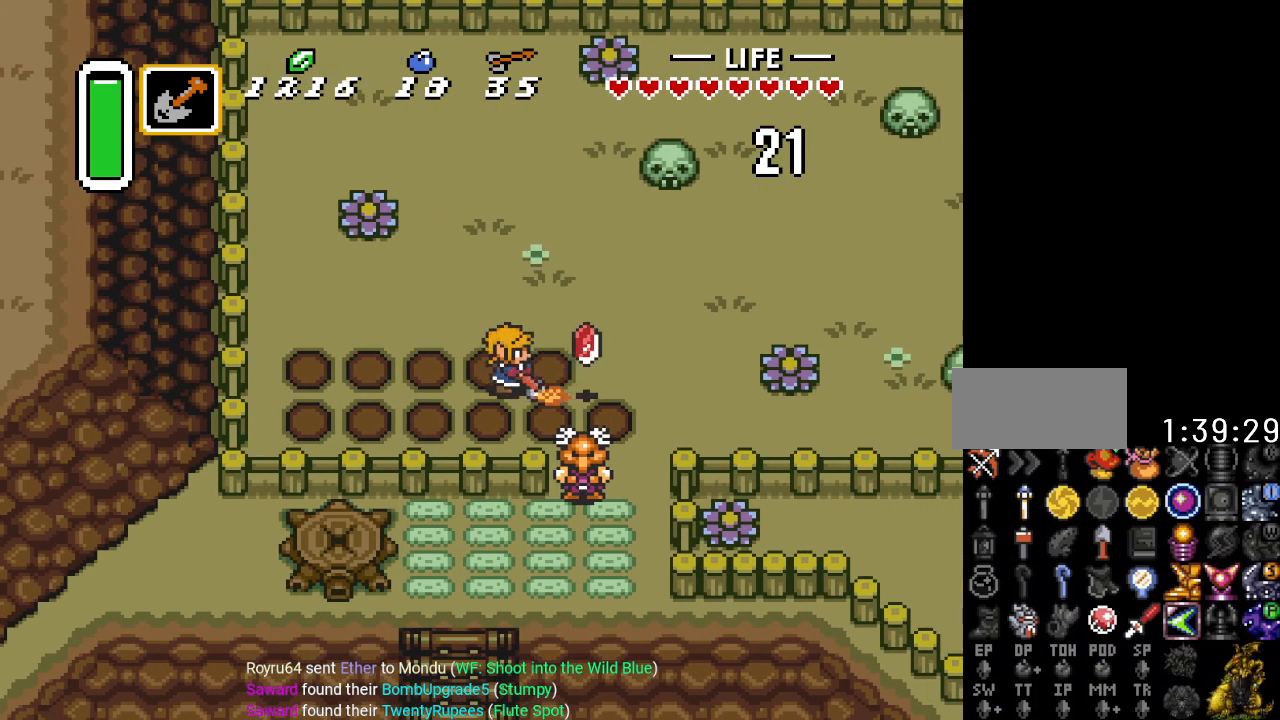
{"buttons": ["DPAD_RIGHT"], "events": []}
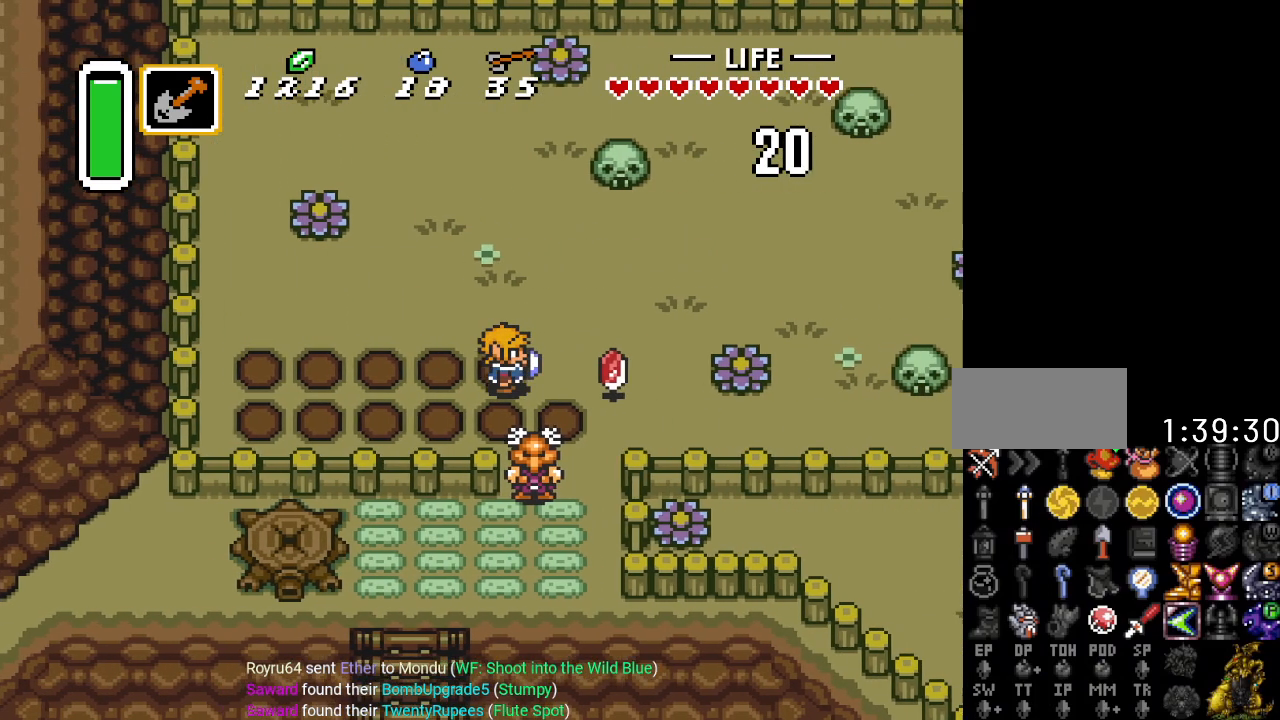
{"buttons": ["DPAD_RIGHT"], "events": [[50, "Y", "down"], [201, "Y", "up"]]}
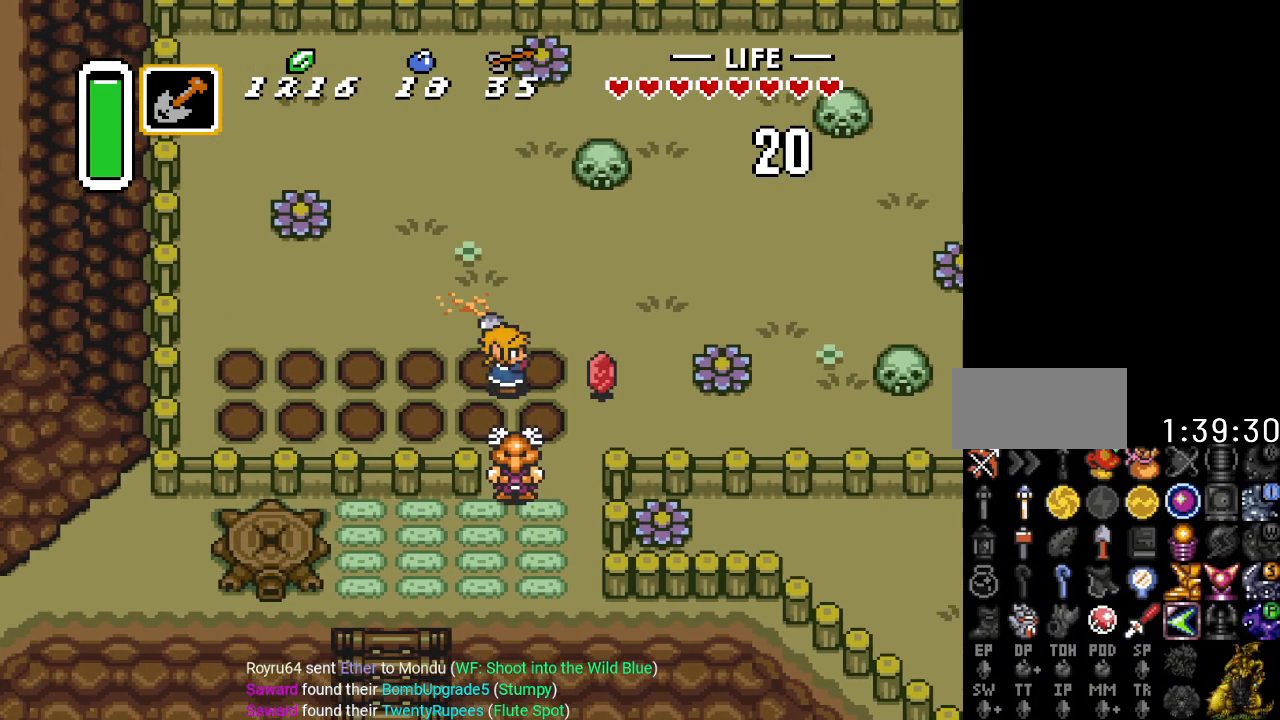
{"buttons": ["Y", "DPAD_RIGHT"], "events": [[417, "Y", "down"]]}
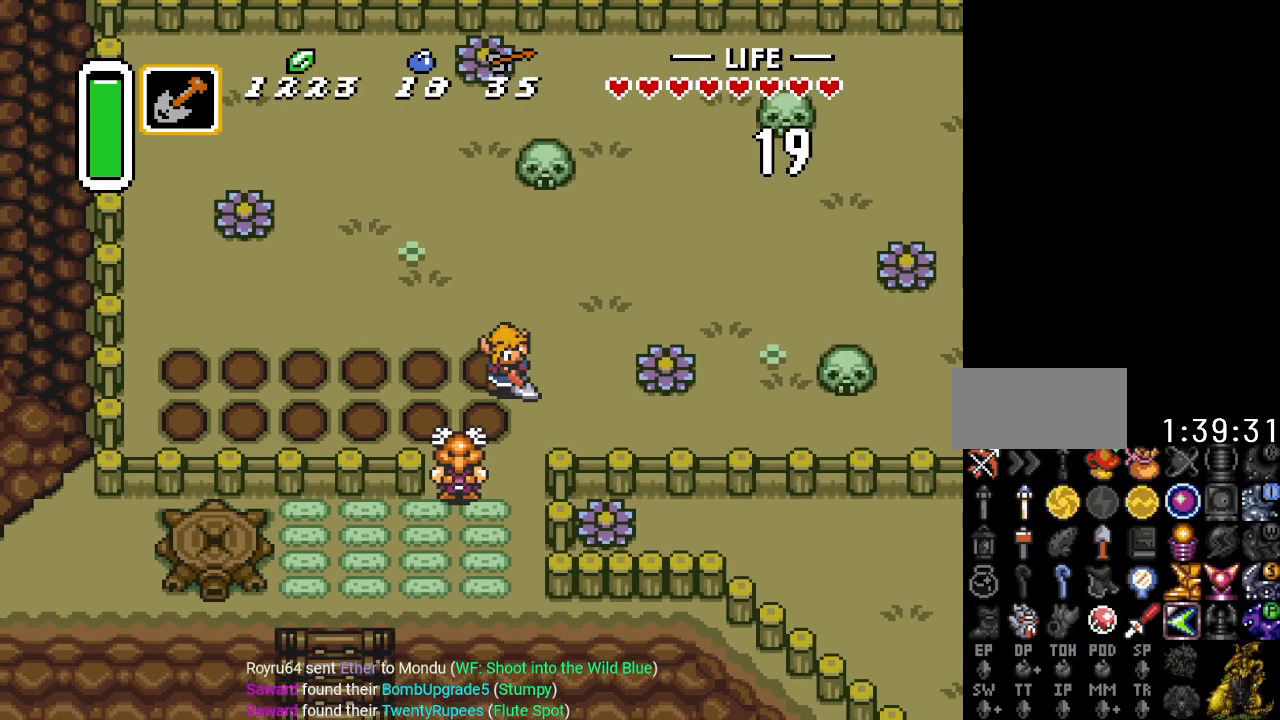
{"buttons": ["DPAD_RIGHT"], "events": [[67, "Y", "up"]]}
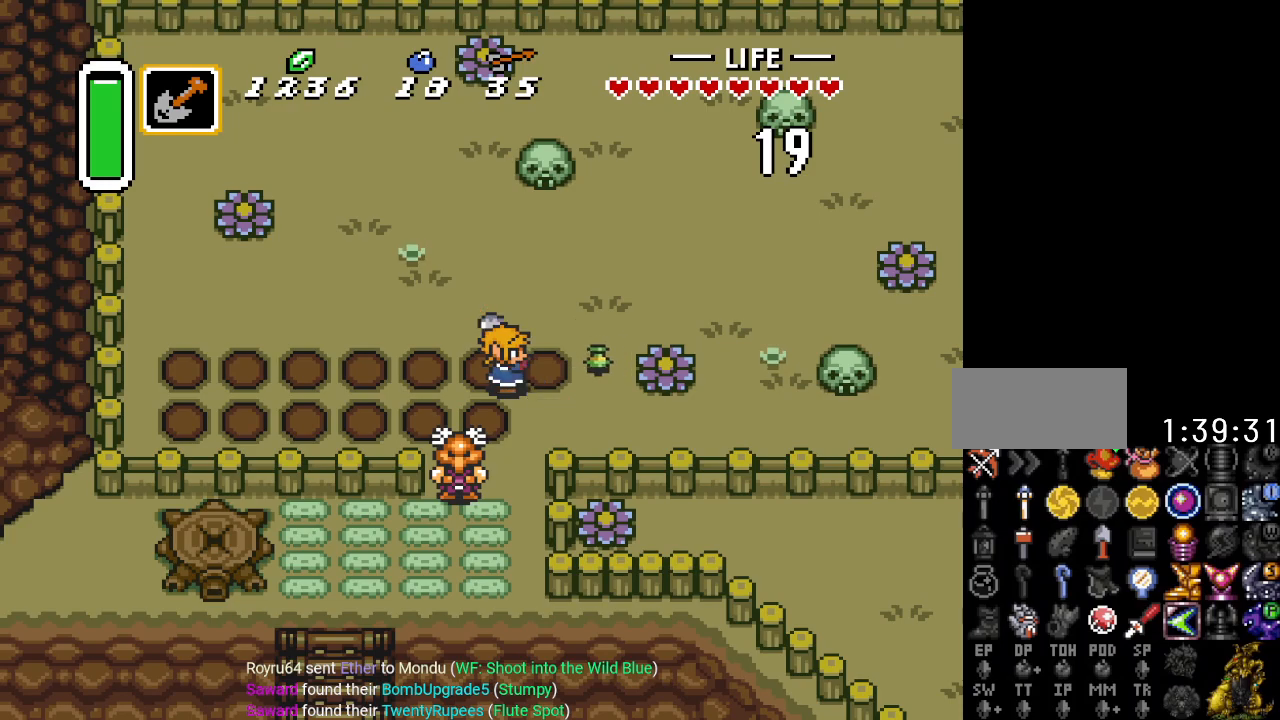
{"buttons": ["DPAD_RIGHT"], "events": [[283, "Y", "down"], [484, "Y", "up"]]}
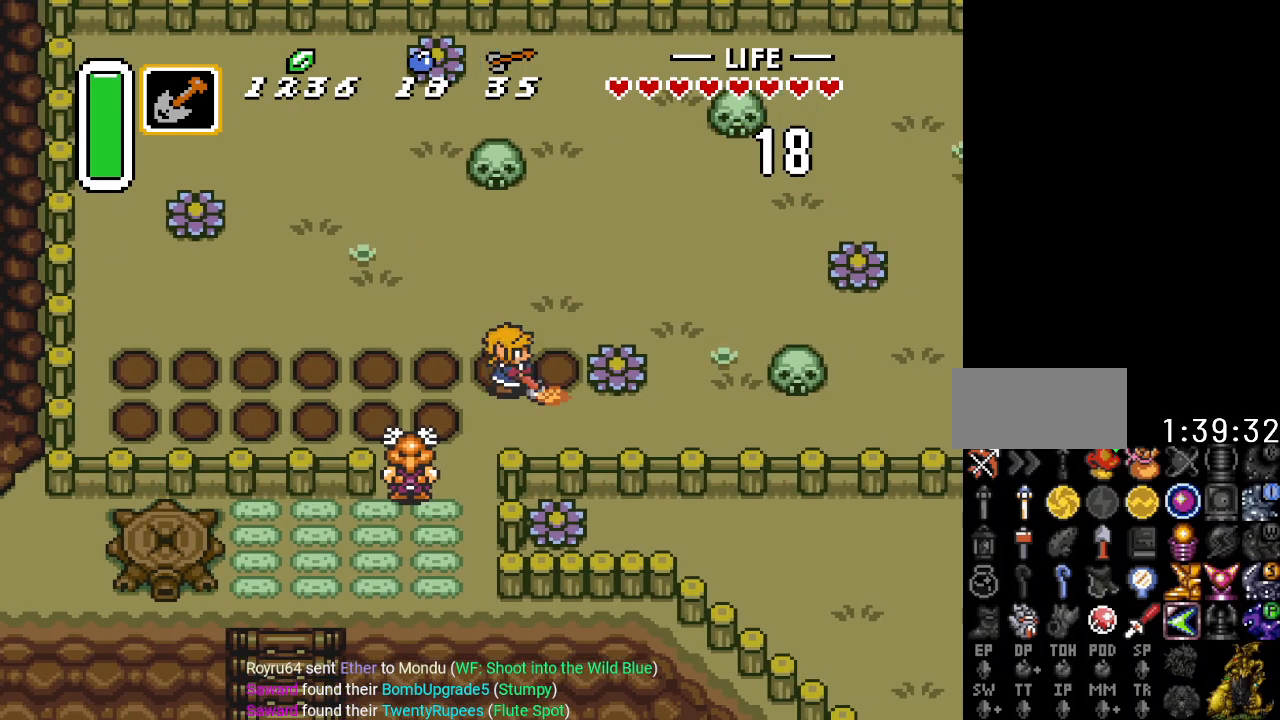
{"buttons": ["DPAD_UP"], "events": [[17, "DPAD_RIGHT", "up"], [484, "DPAD_UP", "down"]]}
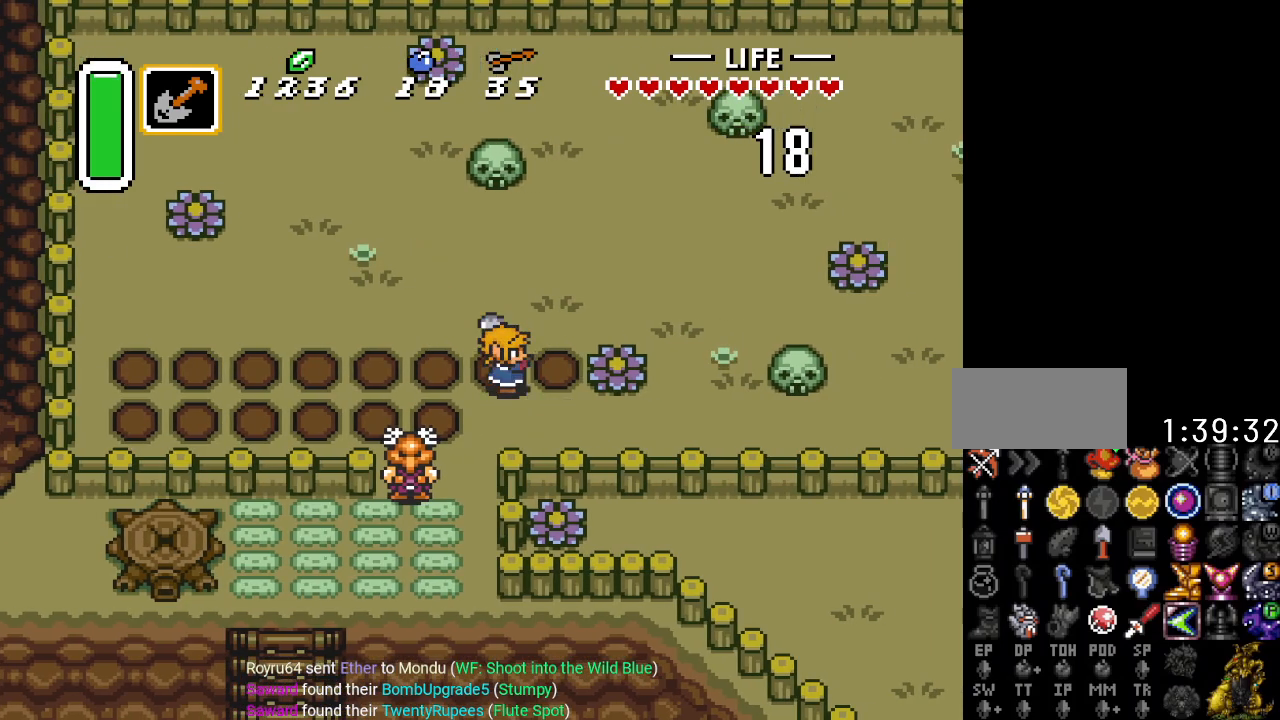
{"buttons": ["DPAD_LEFT"], "events": [[233, "DPAD_LEFT", "down"], [283, "DPAD_UP", "up"], [283, "Y", "down"], [484, "Y", "up"]]}
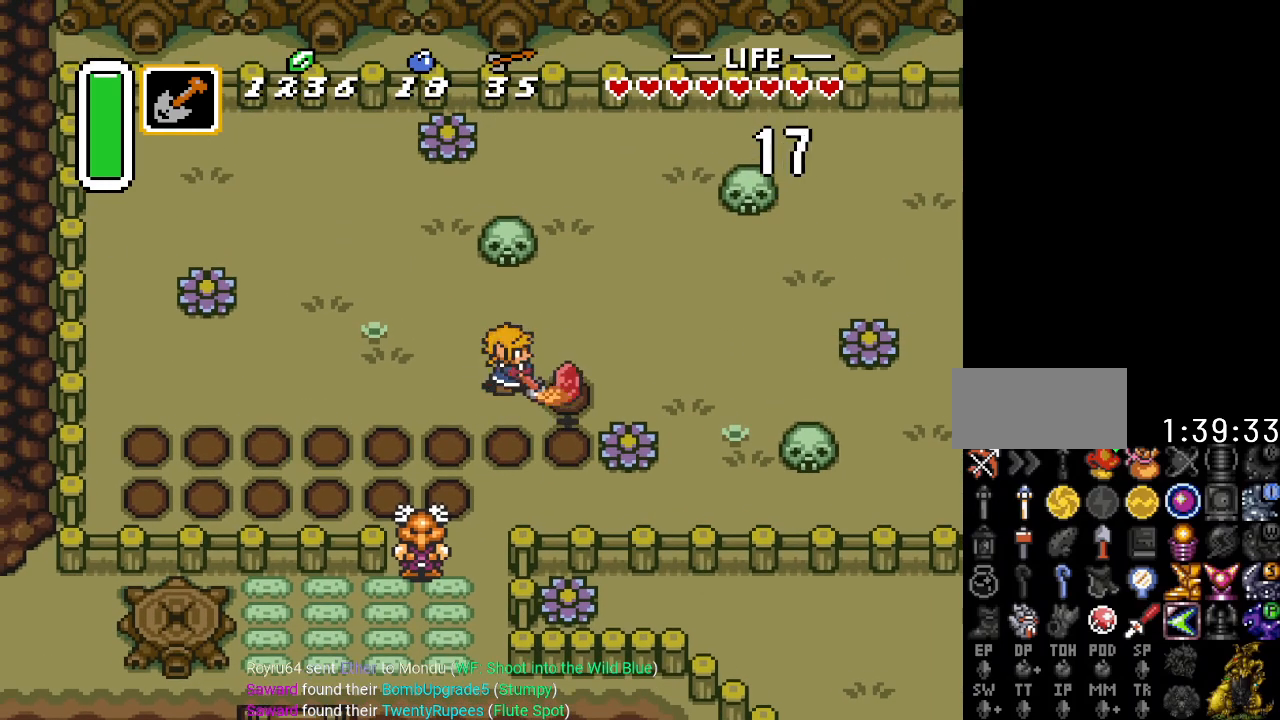
{"buttons": [], "events": [[17, "DPAD_LEFT", "up"]]}
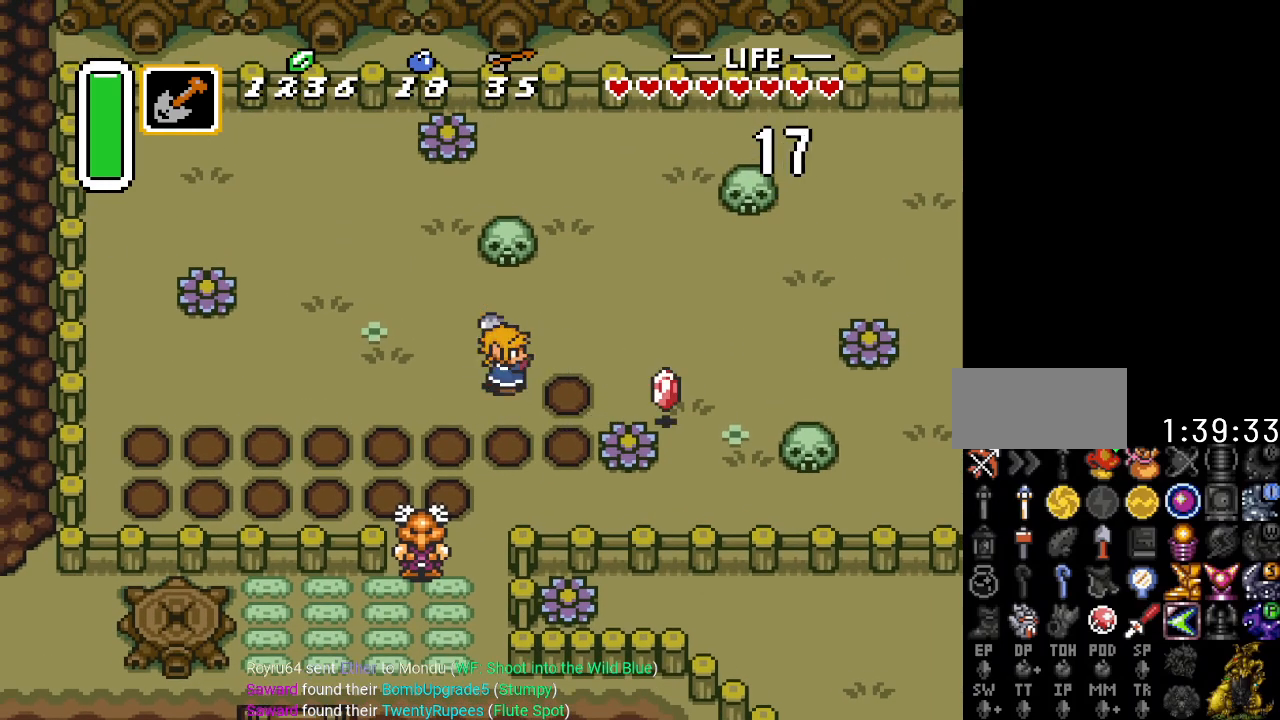
{"buttons": [], "events": [[67, "DPAD_LEFT", "down"], [133, "Y", "down"], [233, "DPAD_LEFT", "up"], [350, "Y", "up"]]}
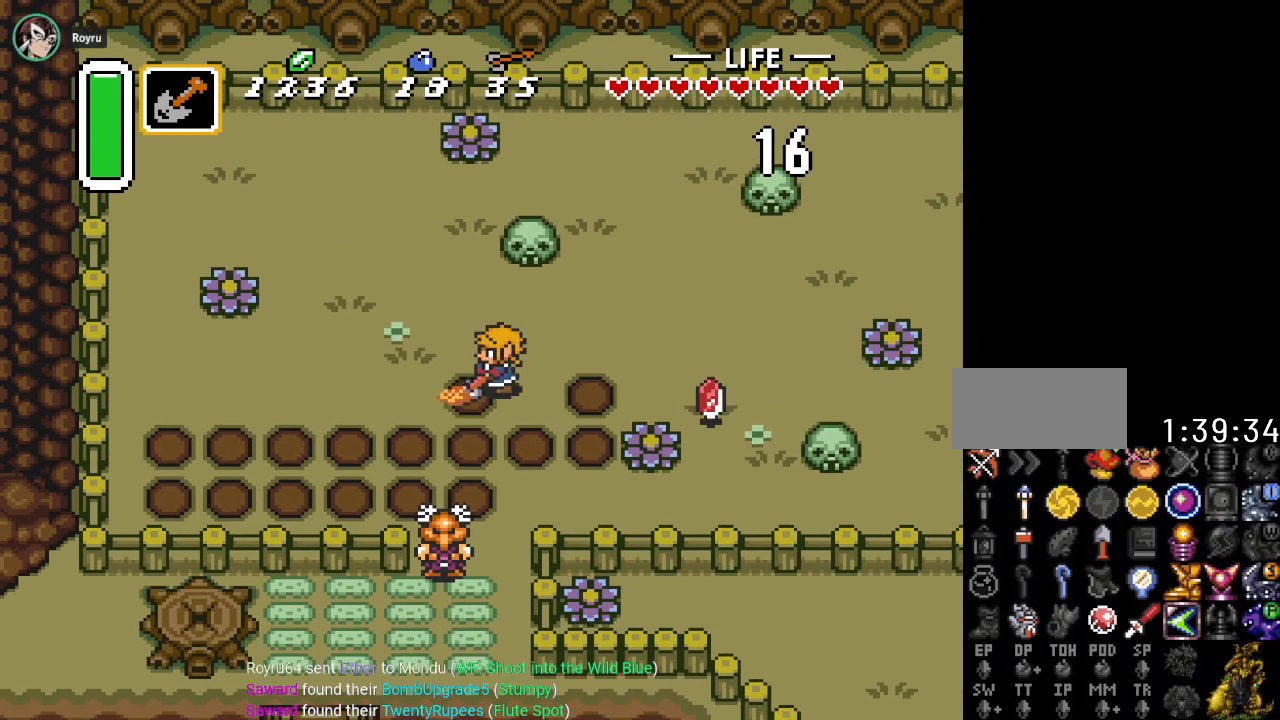
{"buttons": ["DPAD_LEFT"], "events": [[317, "DPAD_LEFT", "down"]]}
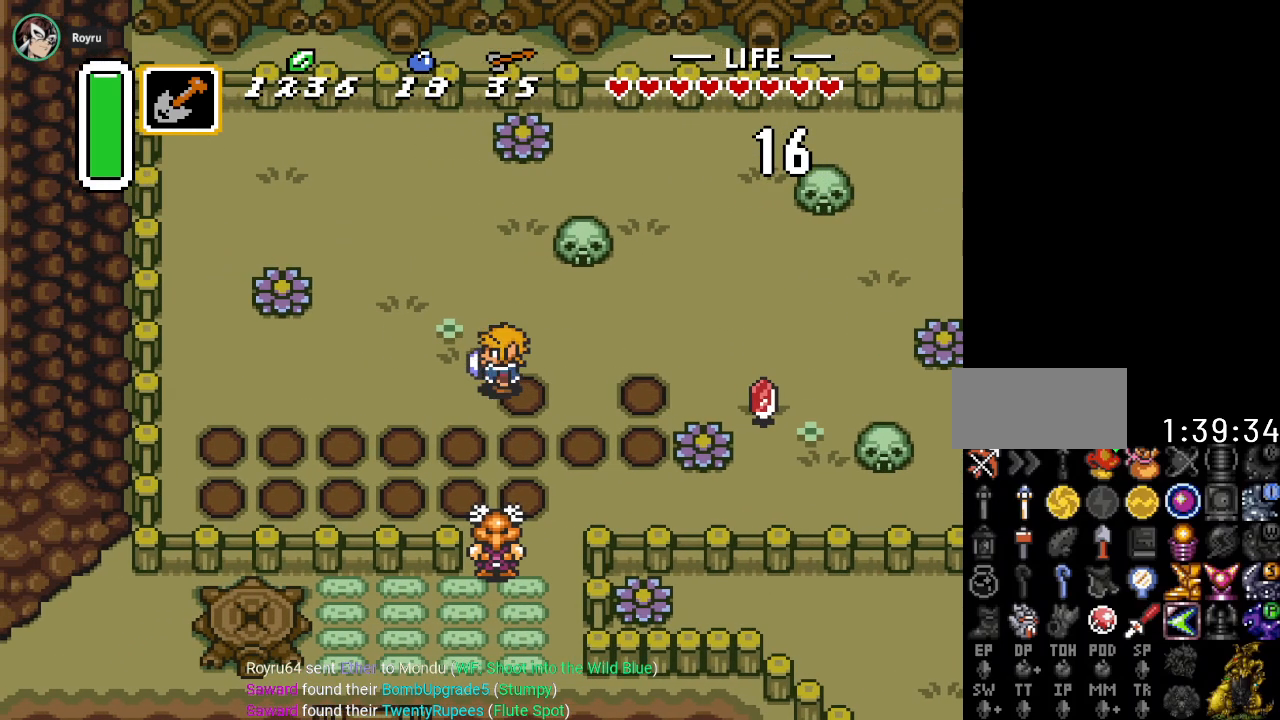
{"buttons": ["DPAD_LEFT"], "events": [[17, "Y", "down"], [133, "Y", "up"]]}
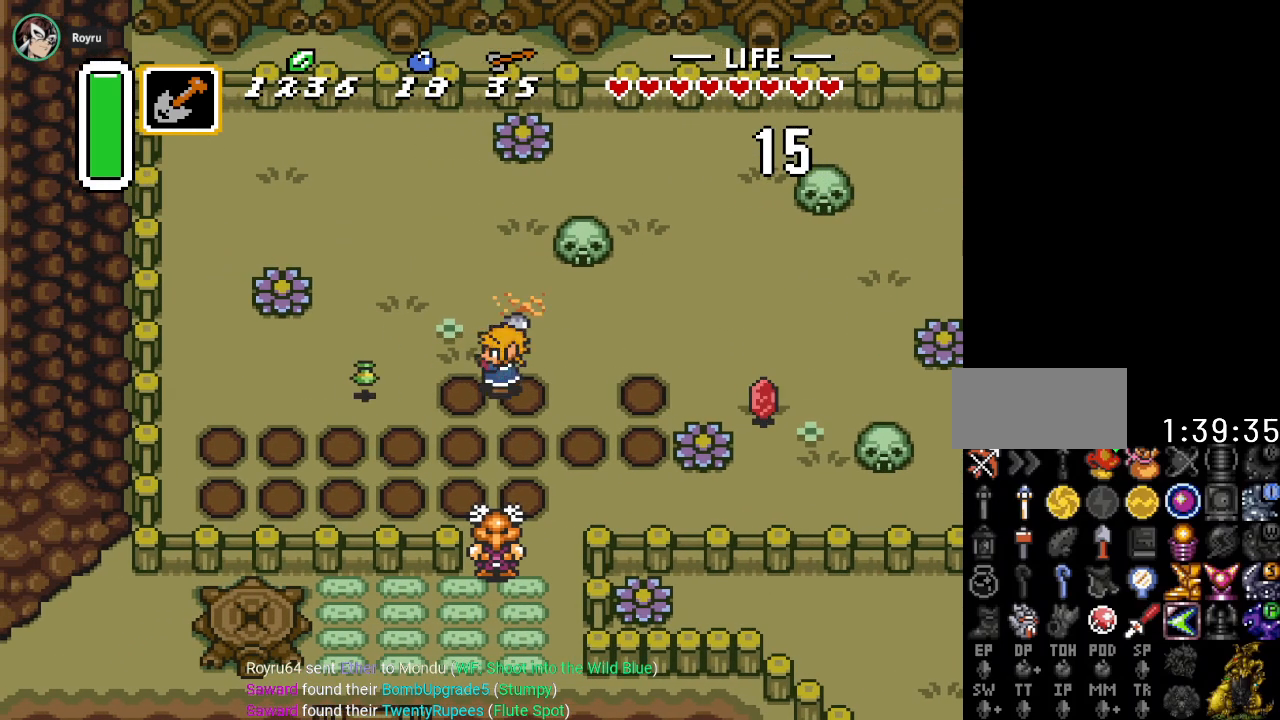
{"buttons": ["Y", "DPAD_LEFT"], "events": [[484, "Y", "down"]]}
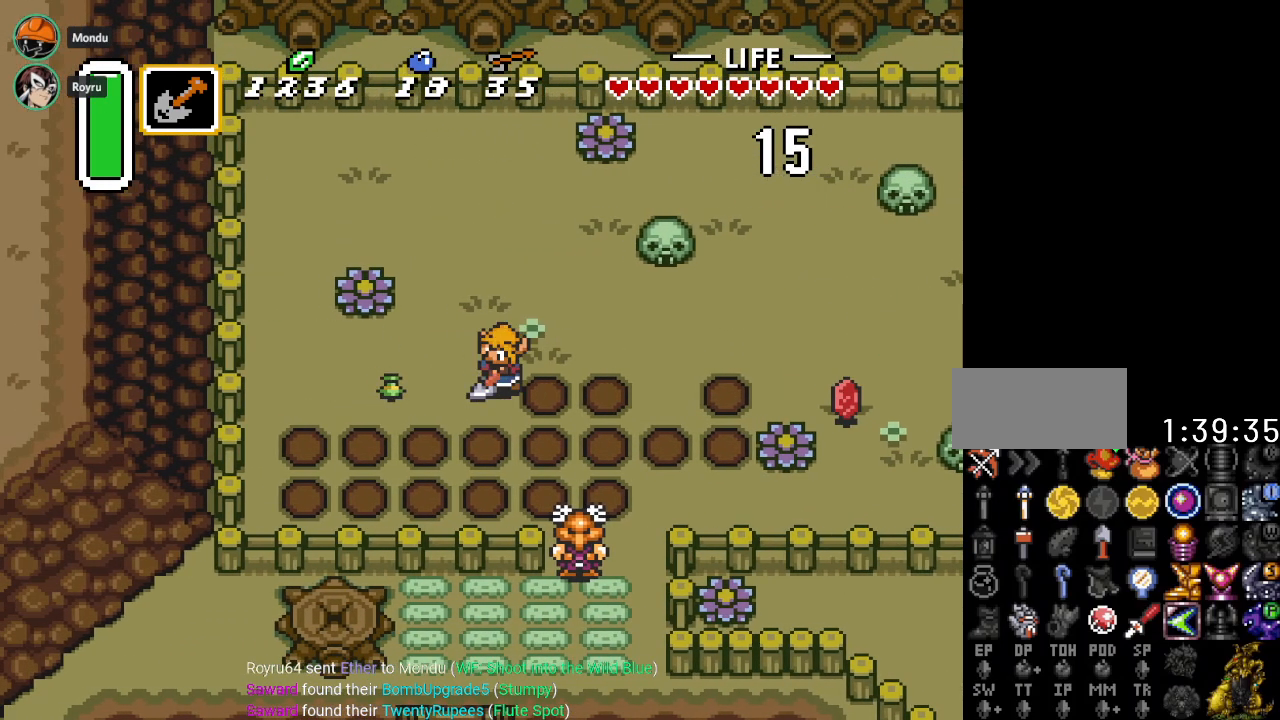
{"buttons": ["DPAD_LEFT"], "events": [[100, "Y", "up"]]}
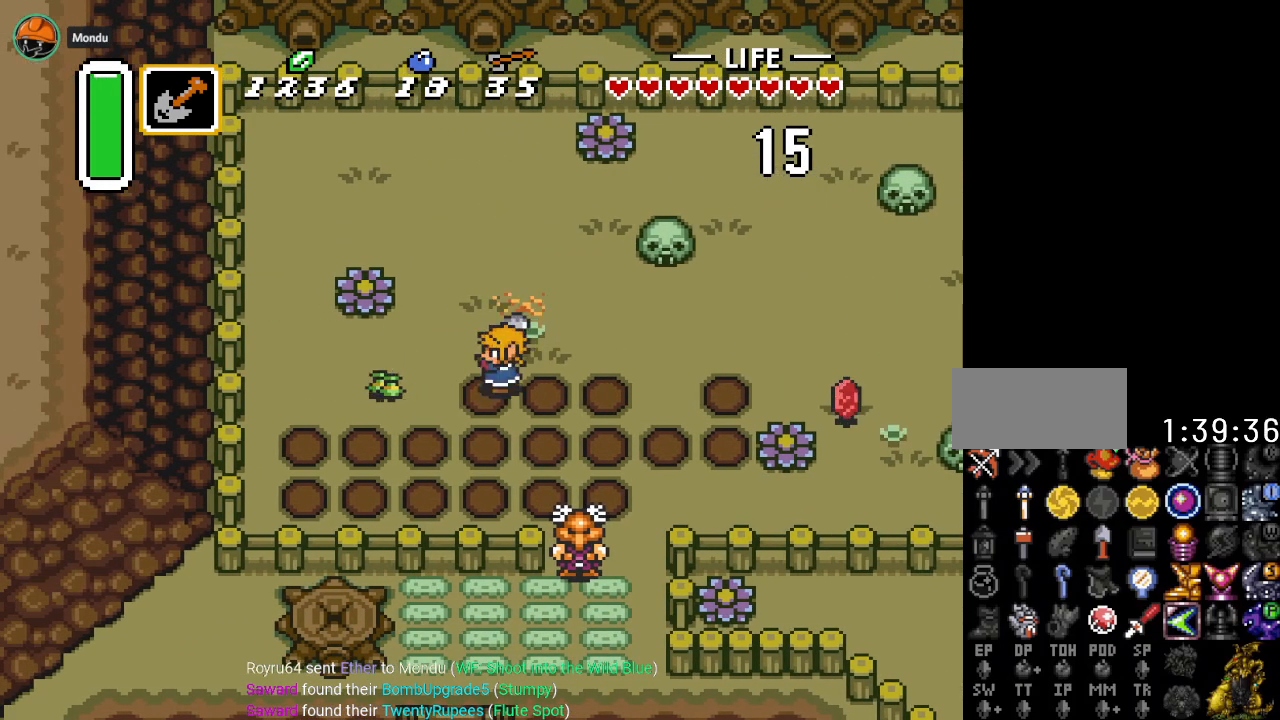
{"buttons": ["DPAD_LEFT"], "events": [[317, "Y", "down"], [467, "Y", "up"]]}
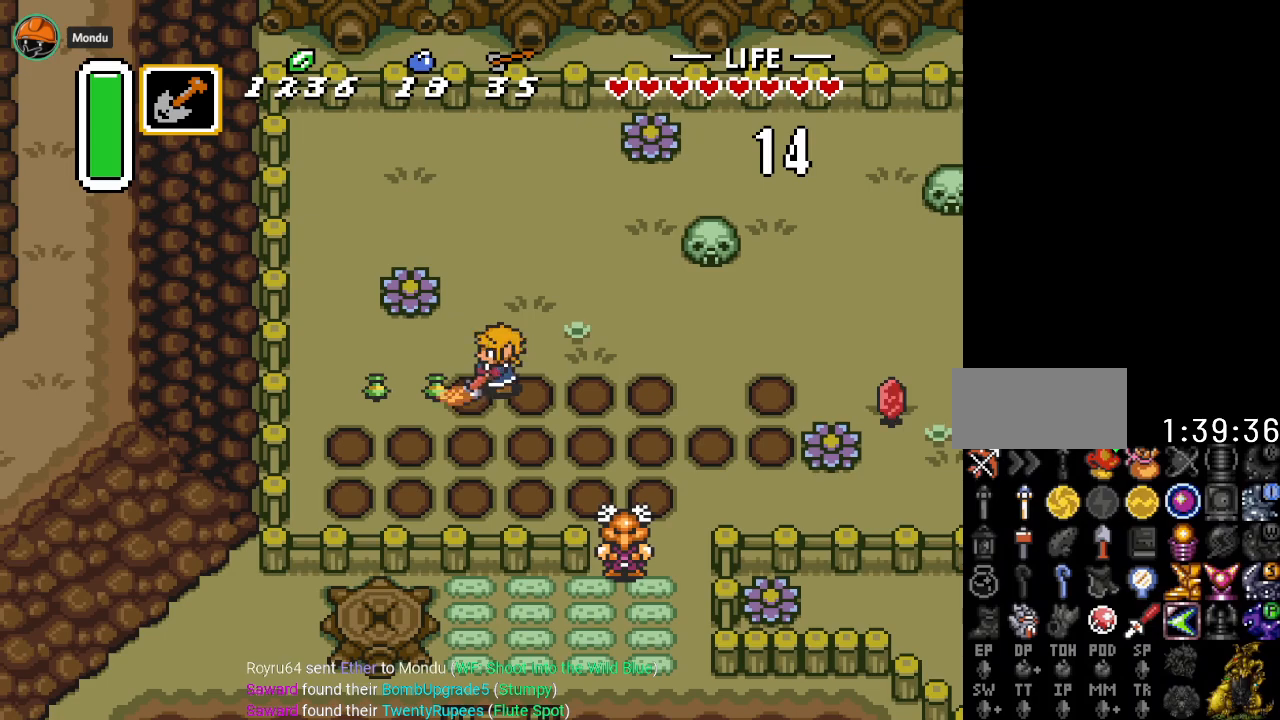
{"buttons": ["DPAD_LEFT"], "events": []}
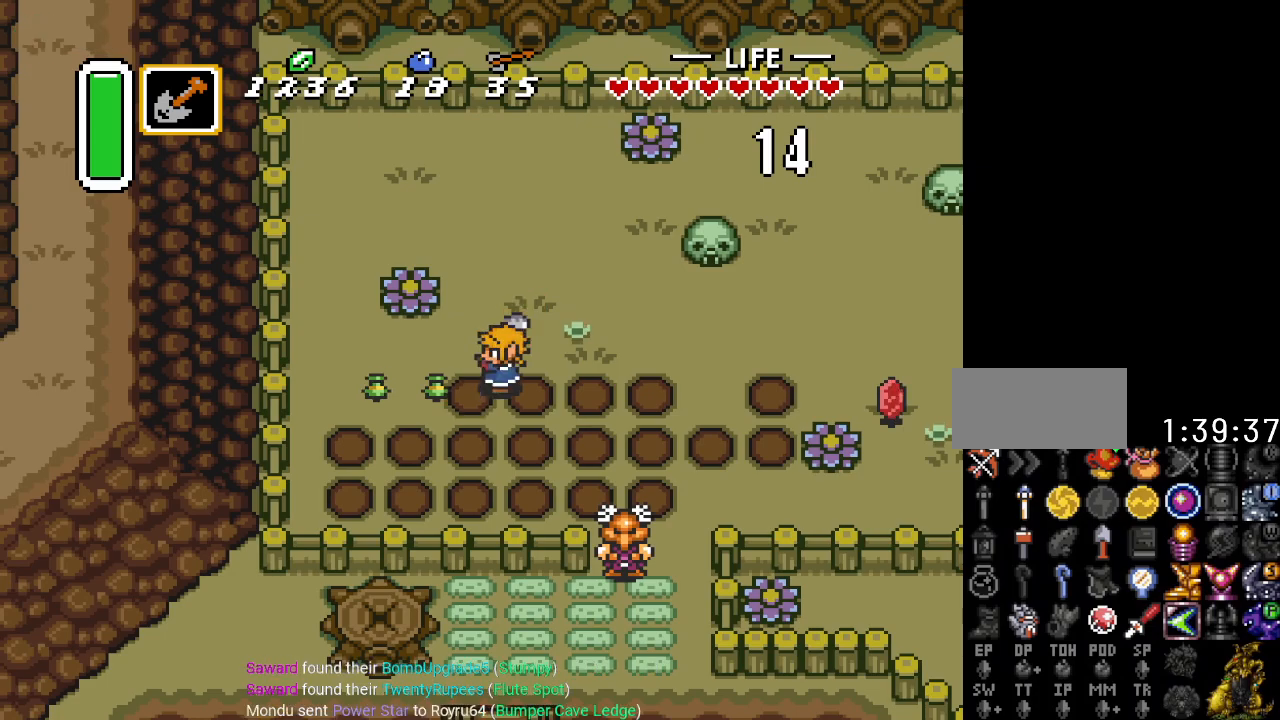
{"buttons": ["DPAD_LEFT"], "events": [[217, "Y", "down"], [417, "Y", "up"]]}
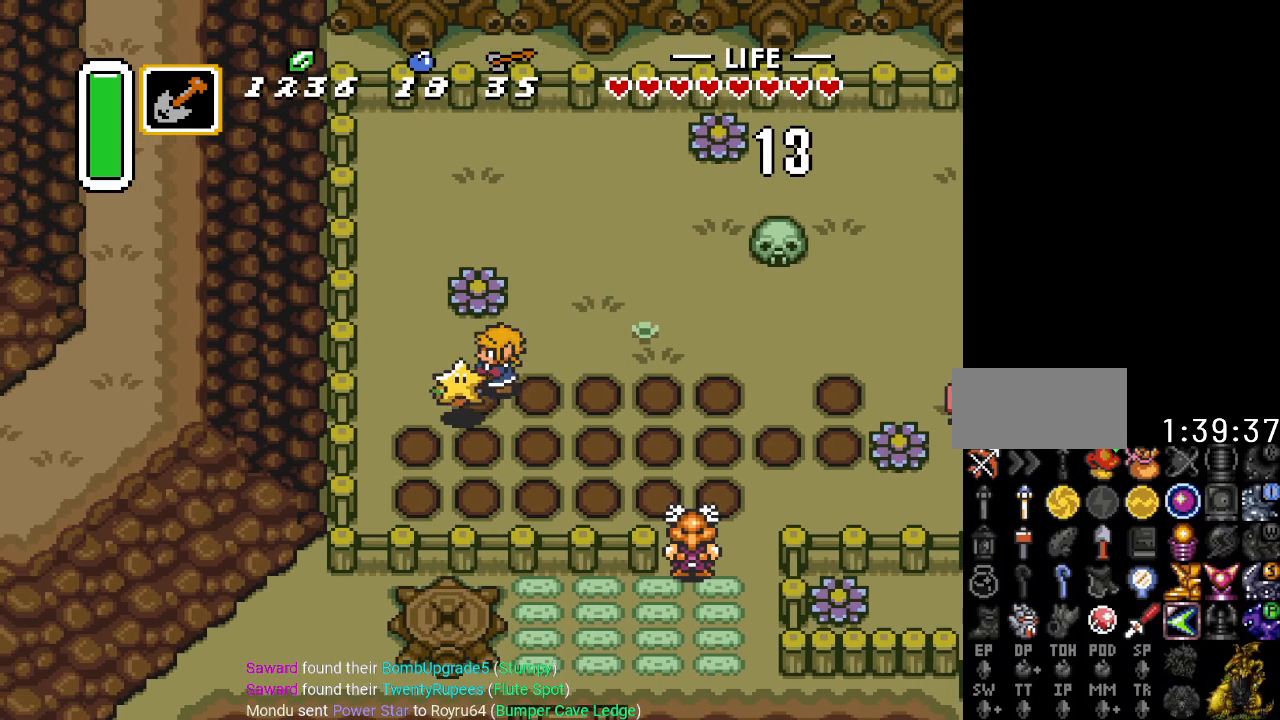
{"buttons": ["DPAD_LEFT"], "events": []}
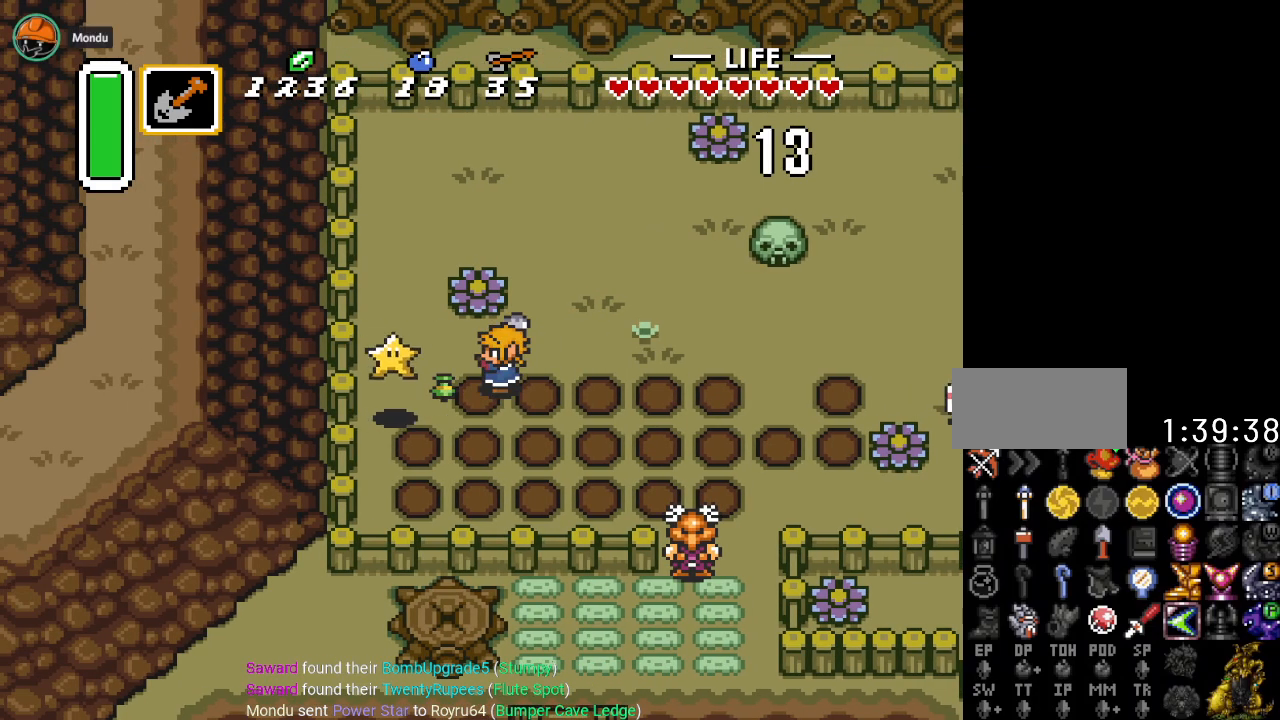
{"buttons": ["DPAD_LEFT"], "events": []}
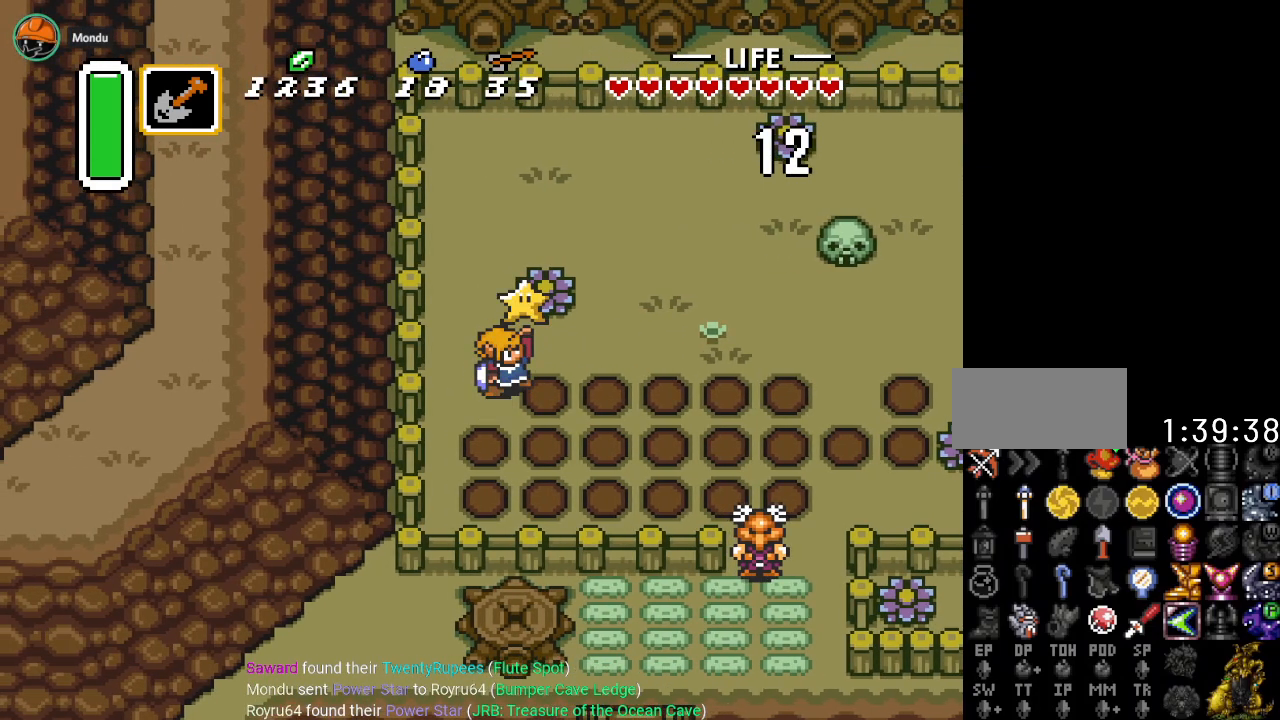
{"buttons": [], "events": [[33, "DPAD_LEFT", "up"]]}
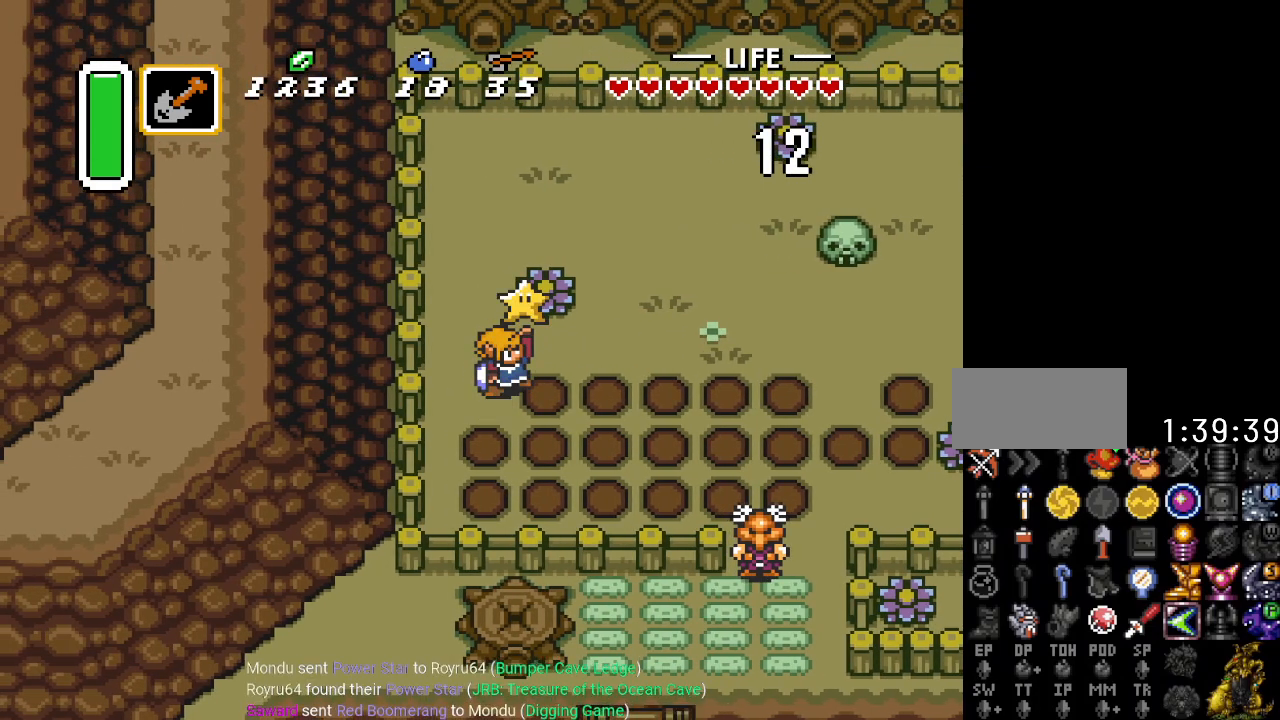
{"buttons": ["DPAD_RIGHT"], "events": [[417, "DPAD_RIGHT", "down"]]}
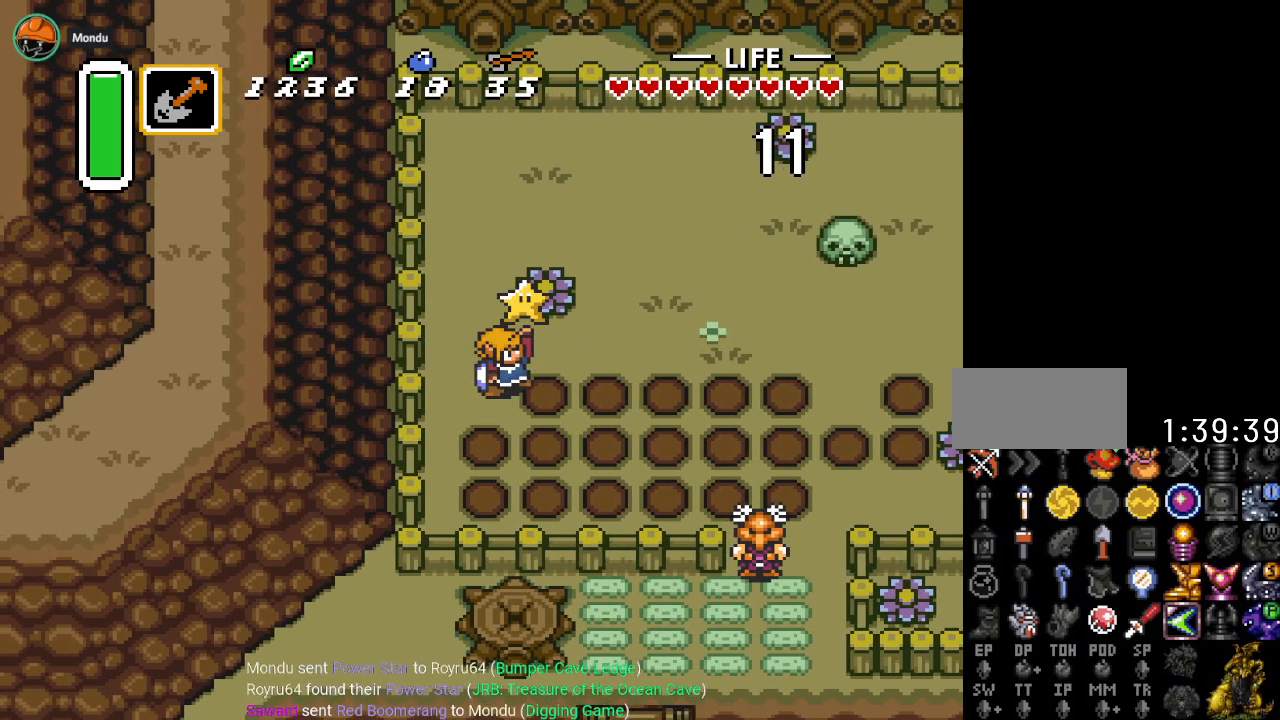
{"buttons": ["DPAD_RIGHT"], "events": []}
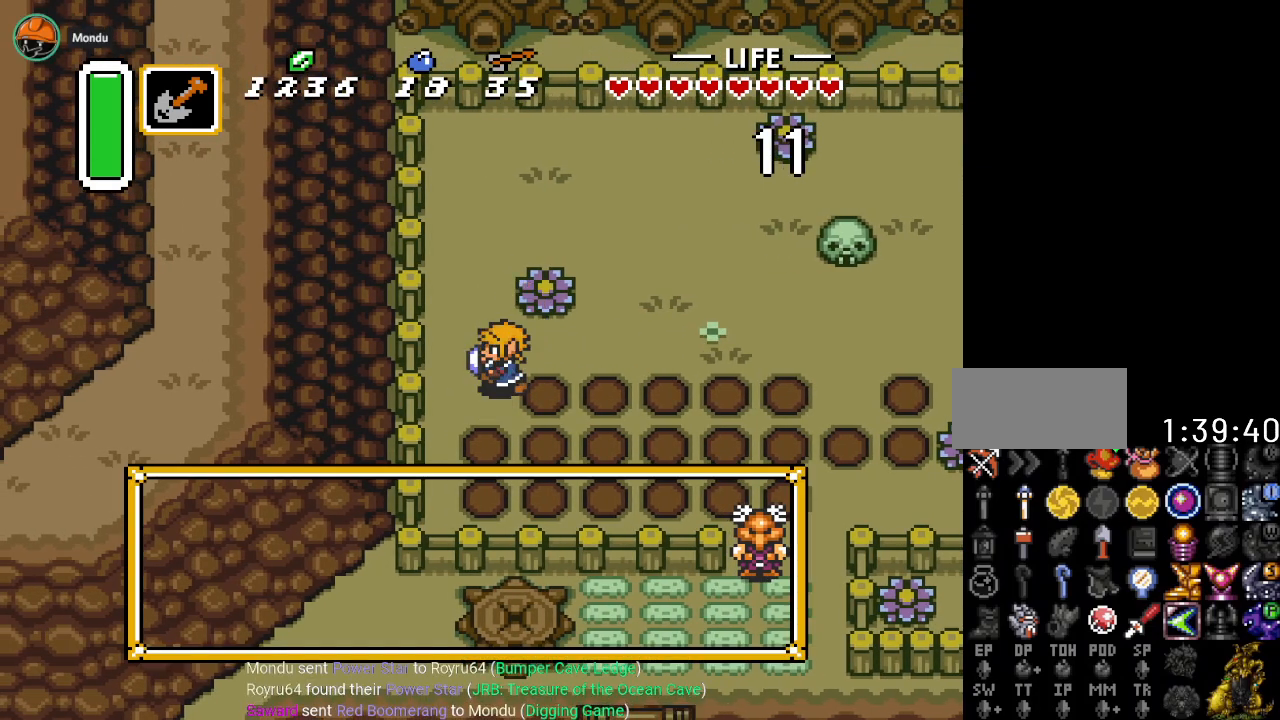
{"buttons": ["DPAD_RIGHT"], "events": []}
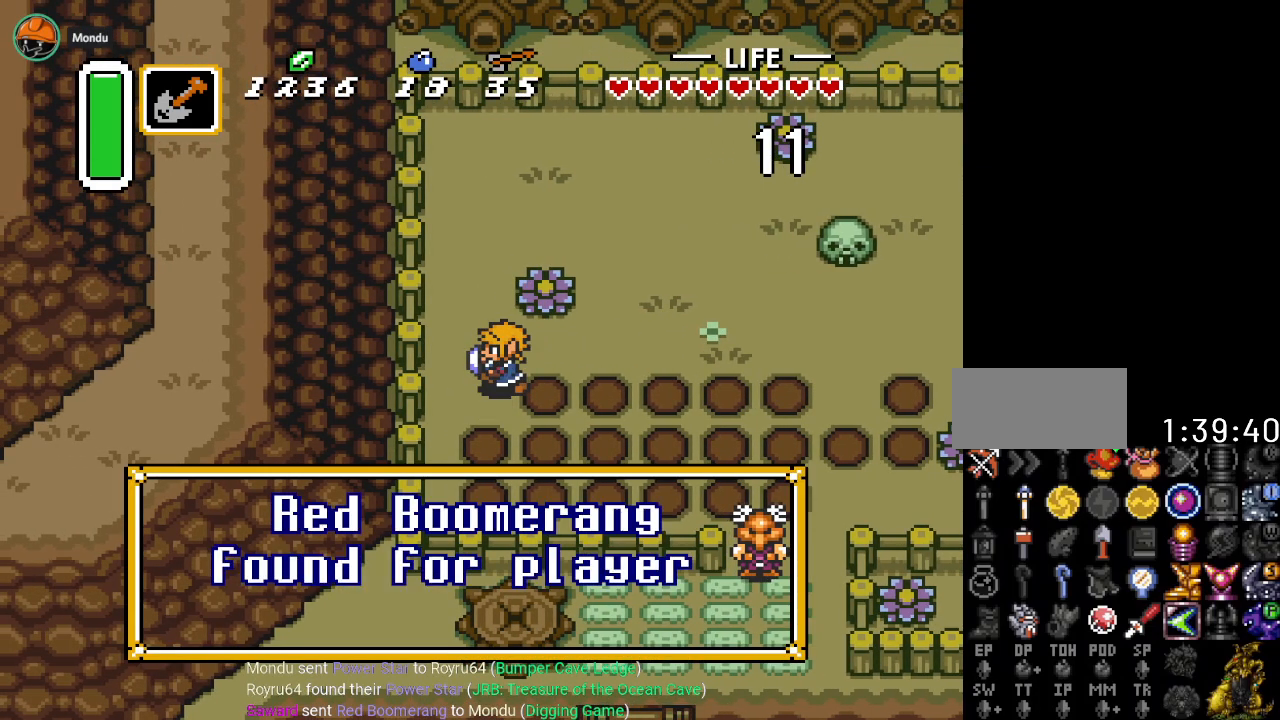
{"buttons": ["DPAD_RIGHT"], "events": [[150, "A", "down"], [234, "A", "up"], [334, "A", "down"], [467, "A", "up"]]}
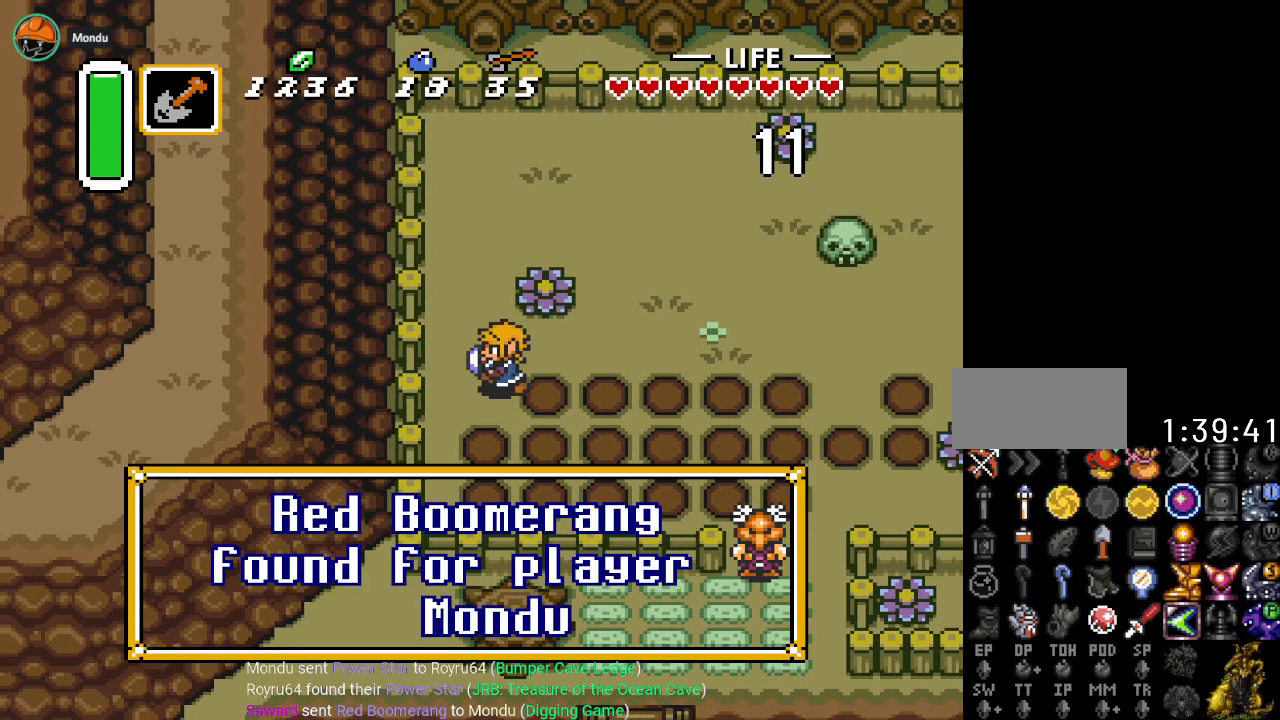
{"buttons": ["DPAD_RIGHT"], "events": [[16, "A", "down"], [150, "A", "up"]]}
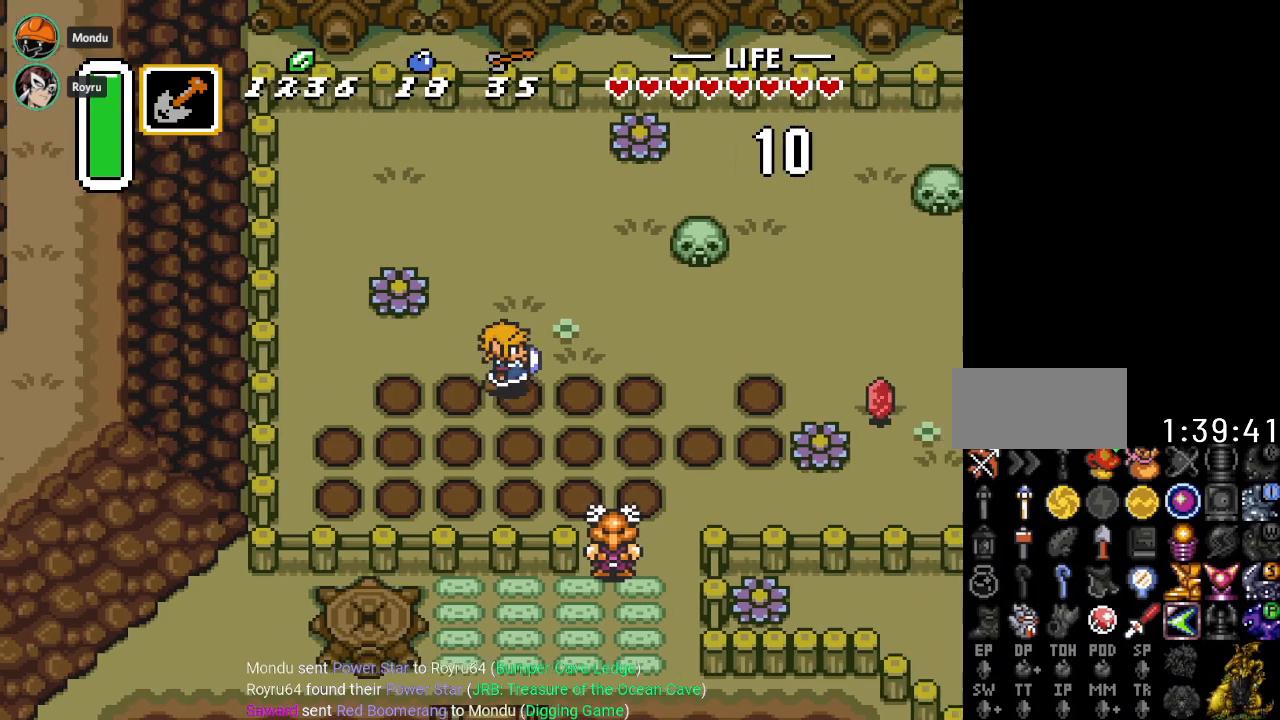
{"buttons": ["DPAD_RIGHT"], "events": []}